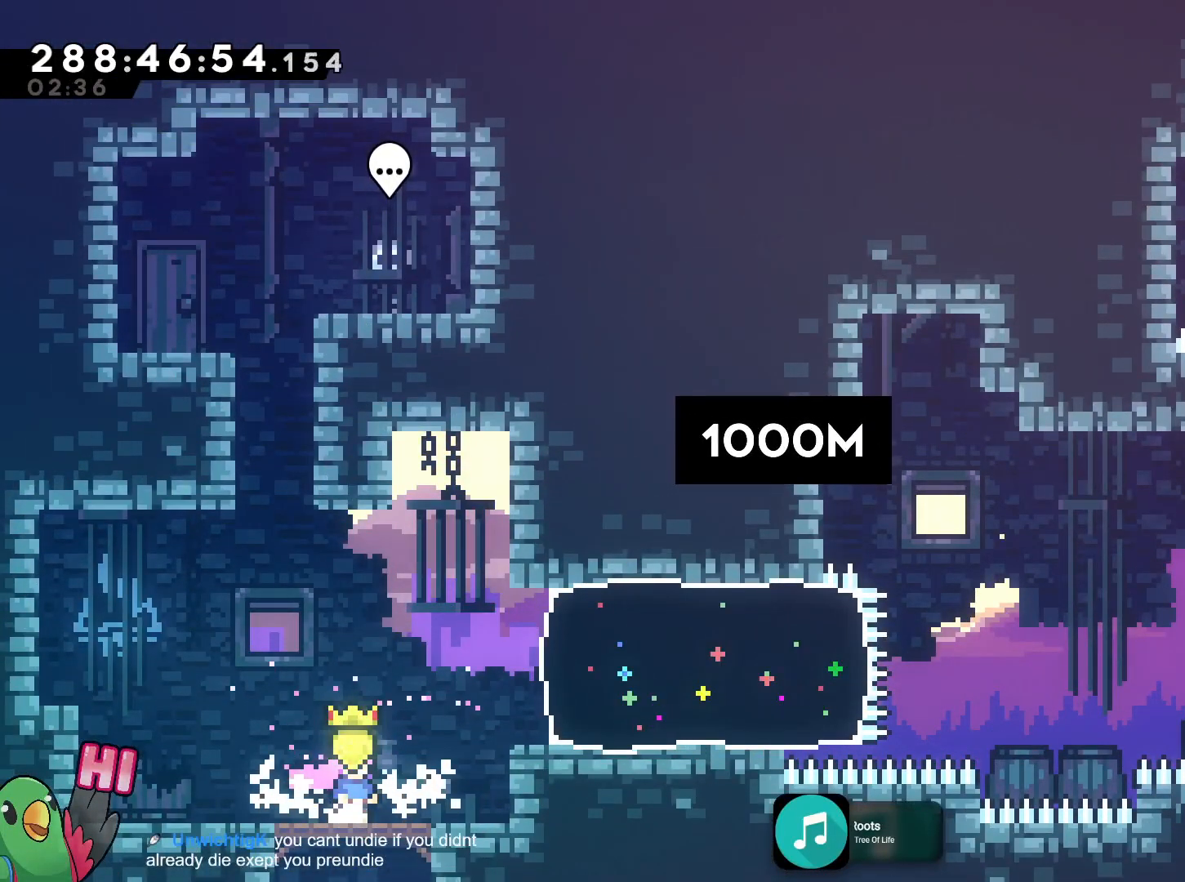
Gameplay with a controller (Nintendo layout); each line is a JSON object with the inputs held at the frame after it. "events" lists button and stick changes between this image and that frame as [ms after this image, input, new state], when the widget could be followed in between. Not read: DPAD_DOWN HOME L2 L3 R1 R3 SELECT START.
{"buttons": [], "left_stick": "center", "right_stick": "center", "events": [[150, "B", "down"], [250, "B", "up"]]}
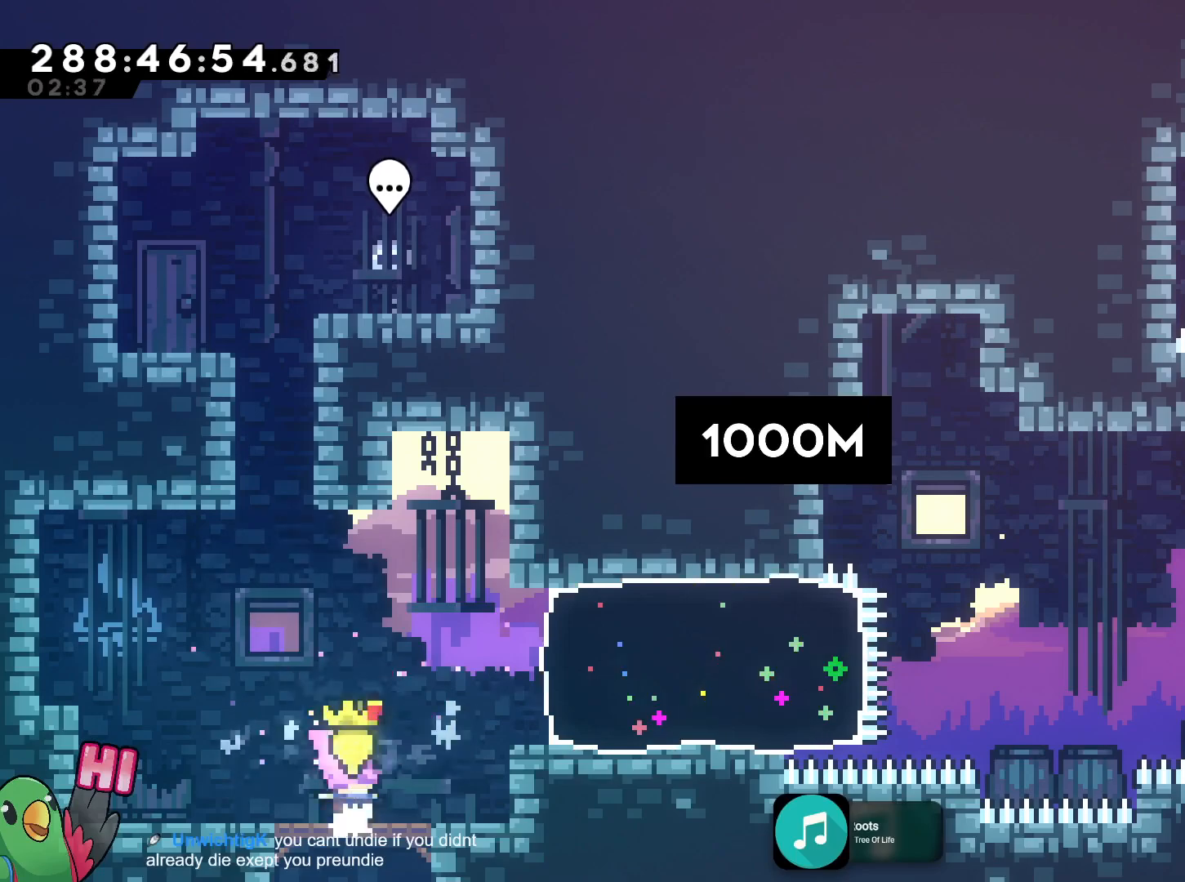
{"buttons": [], "left_stick": "right", "right_stick": "center", "events": [[100, "B", "down"], [200, "B", "up"], [484, "left_stick", "right"]]}
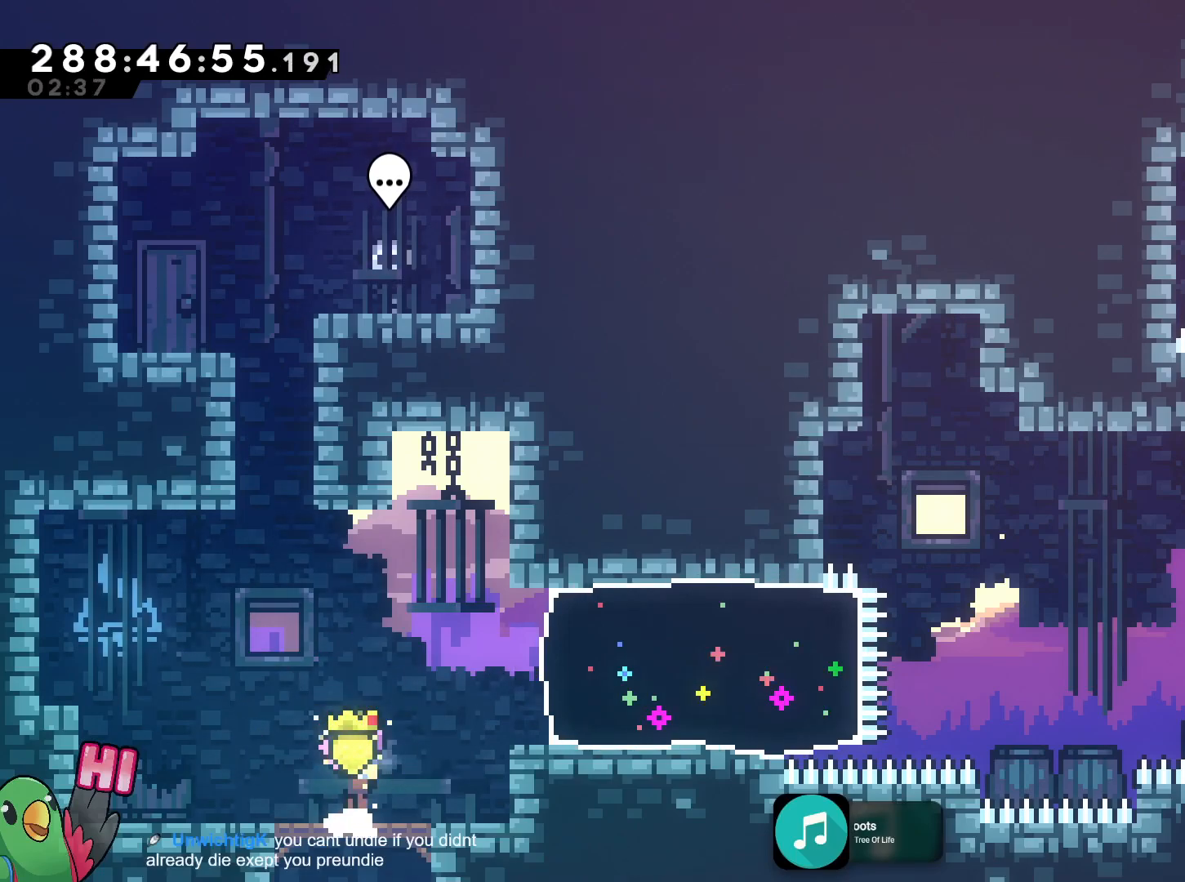
{"buttons": ["B"], "left_stick": "right", "right_stick": "center", "events": [[16, "B", "down"], [100, "B", "up"], [150, "left_stick", "center"], [433, "B", "down"], [483, "left_stick", "right"]]}
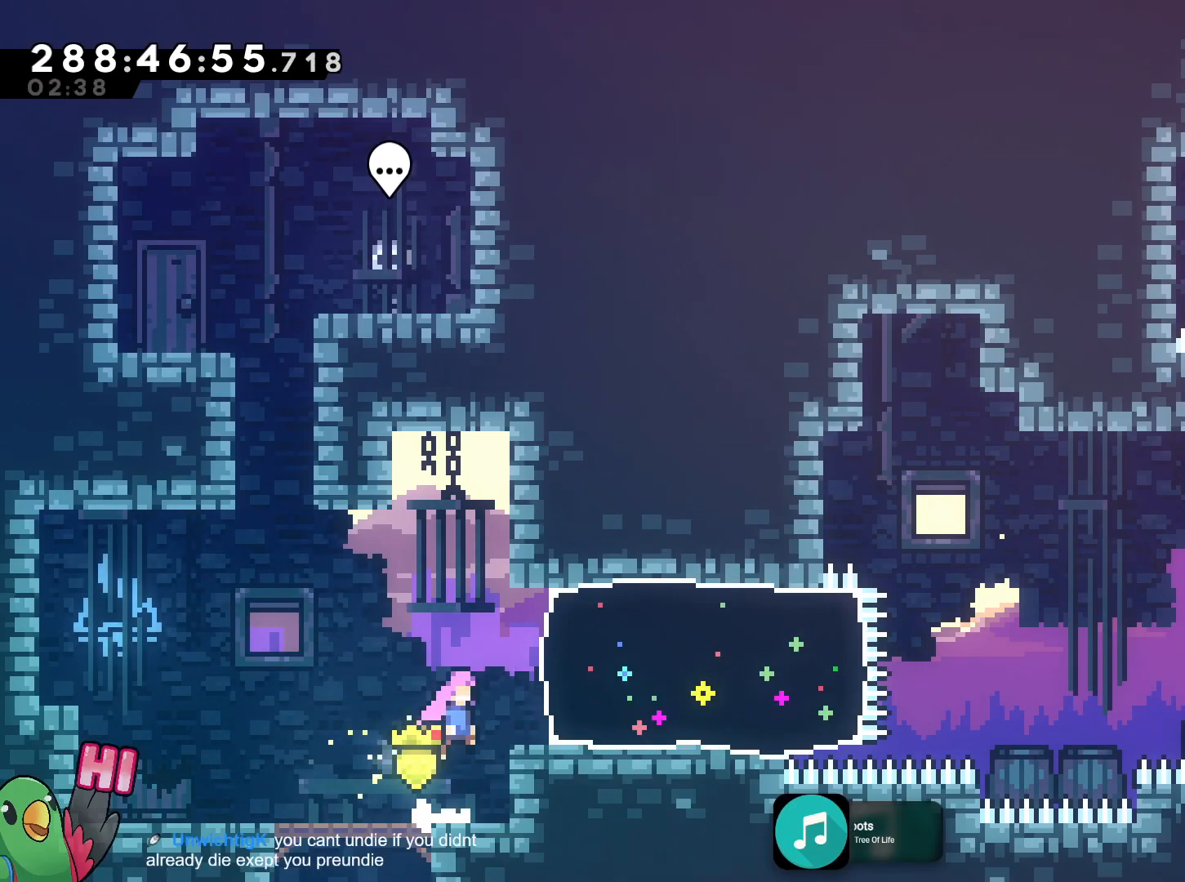
{"buttons": ["B"], "left_stick": "right", "right_stick": "center", "events": [[100, "B", "up"], [200, "left_stick", "center"], [451, "B", "down"], [451, "left_stick", "right"]]}
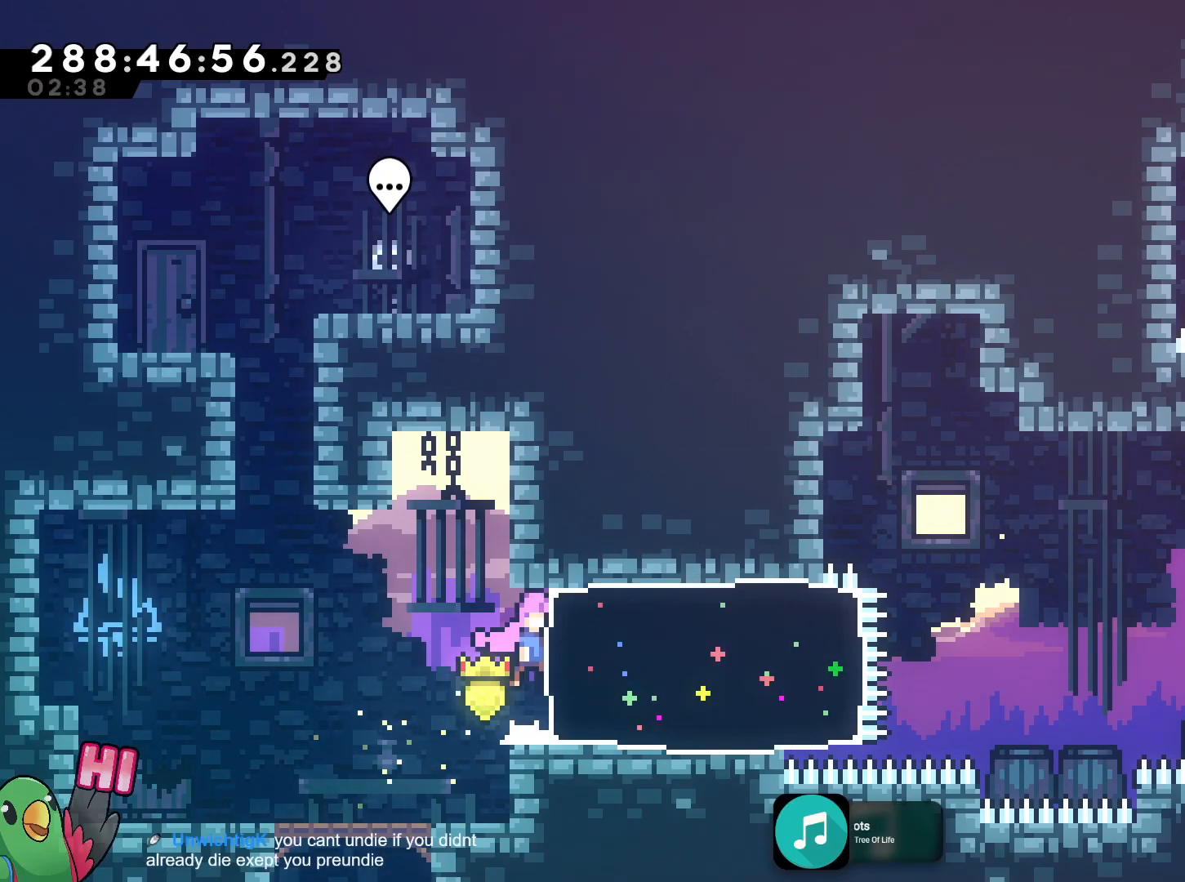
{"buttons": ["R2"], "left_stick": "right", "right_stick": "center", "events": [[66, "Y", "down"], [217, "Y", "up"], [250, "B", "up"], [500, "R2", "down"]]}
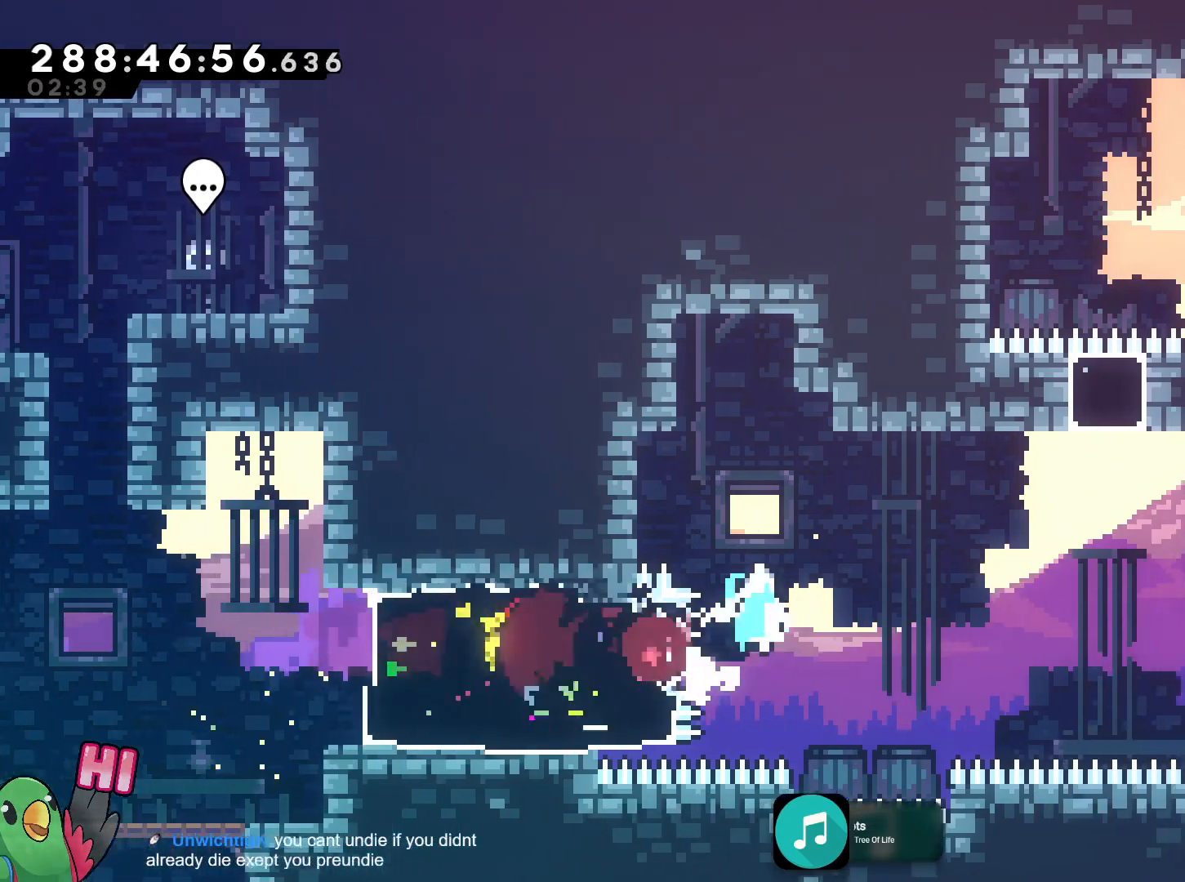
{"buttons": ["B"], "left_stick": "right", "right_stick": "center", "events": [[17, "B", "down"], [34, "R2", "up"]]}
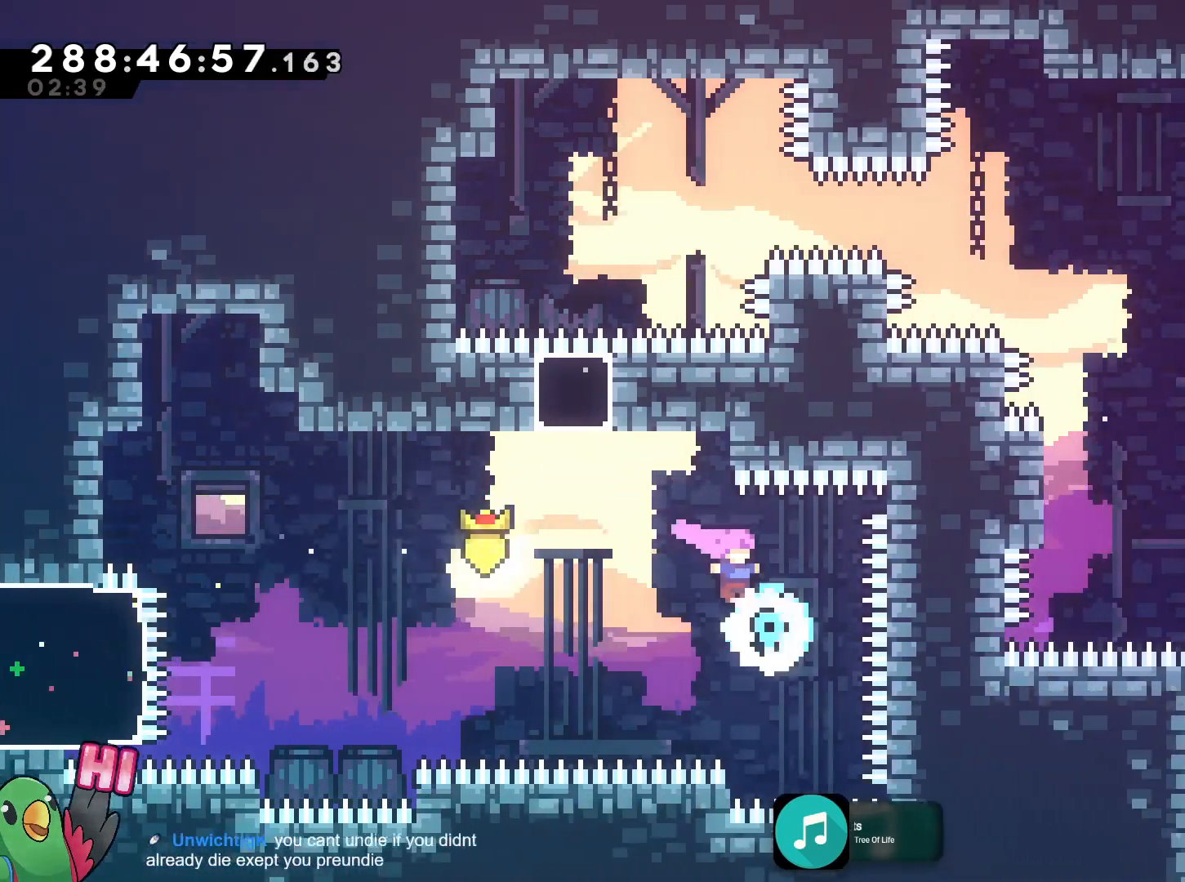
{"buttons": ["B"], "left_stick": "up", "right_stick": "center", "events": [[50, "left_stick", "up"], [100, "left_stick", "up-left"], [166, "Y", "down"], [300, "Y", "up"], [383, "DPAD_RIGHT", "down"], [483, "left_stick", "up"], [500, "DPAD_RIGHT", "up"]]}
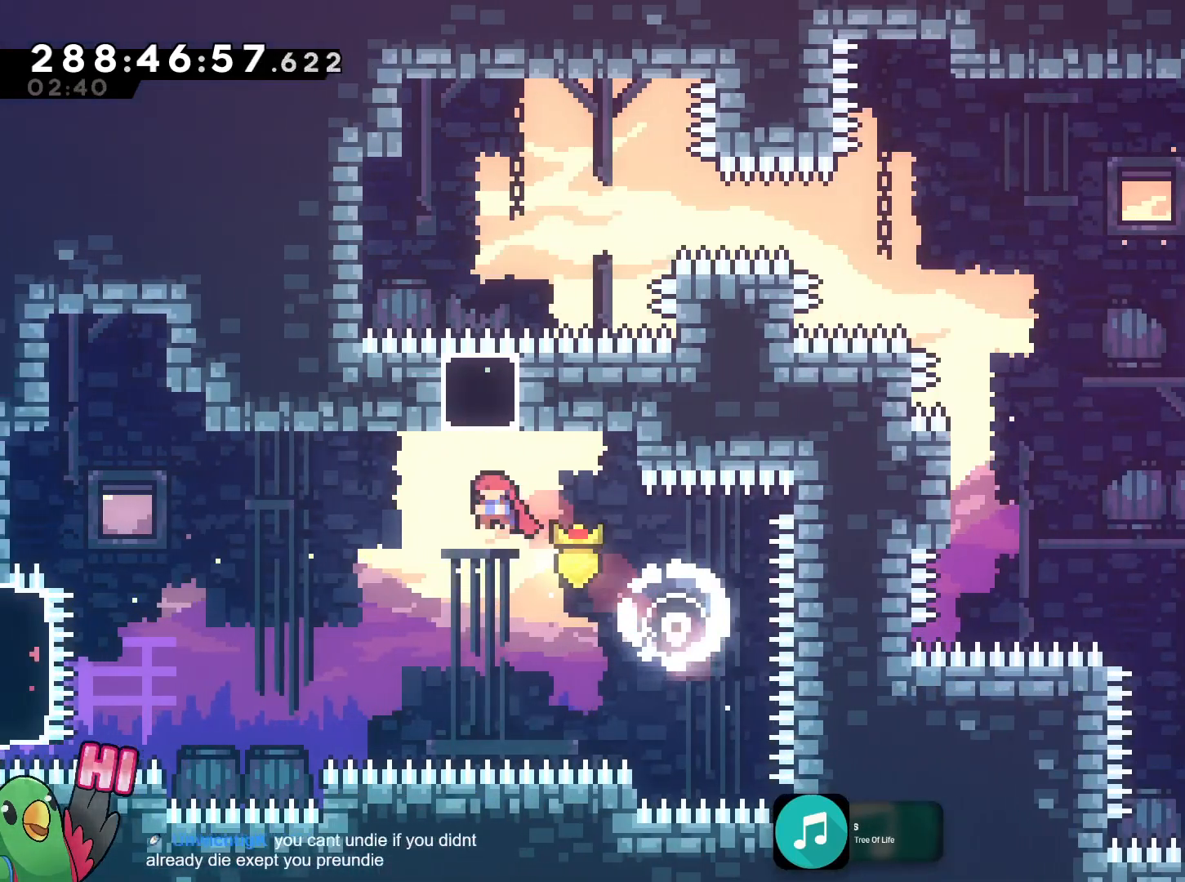
{"buttons": ["B"], "left_stick": "right", "right_stick": "center", "events": [[17, "Y", "down"], [200, "Y", "up"], [250, "left_stick", "center"], [350, "left_stick", "right"]]}
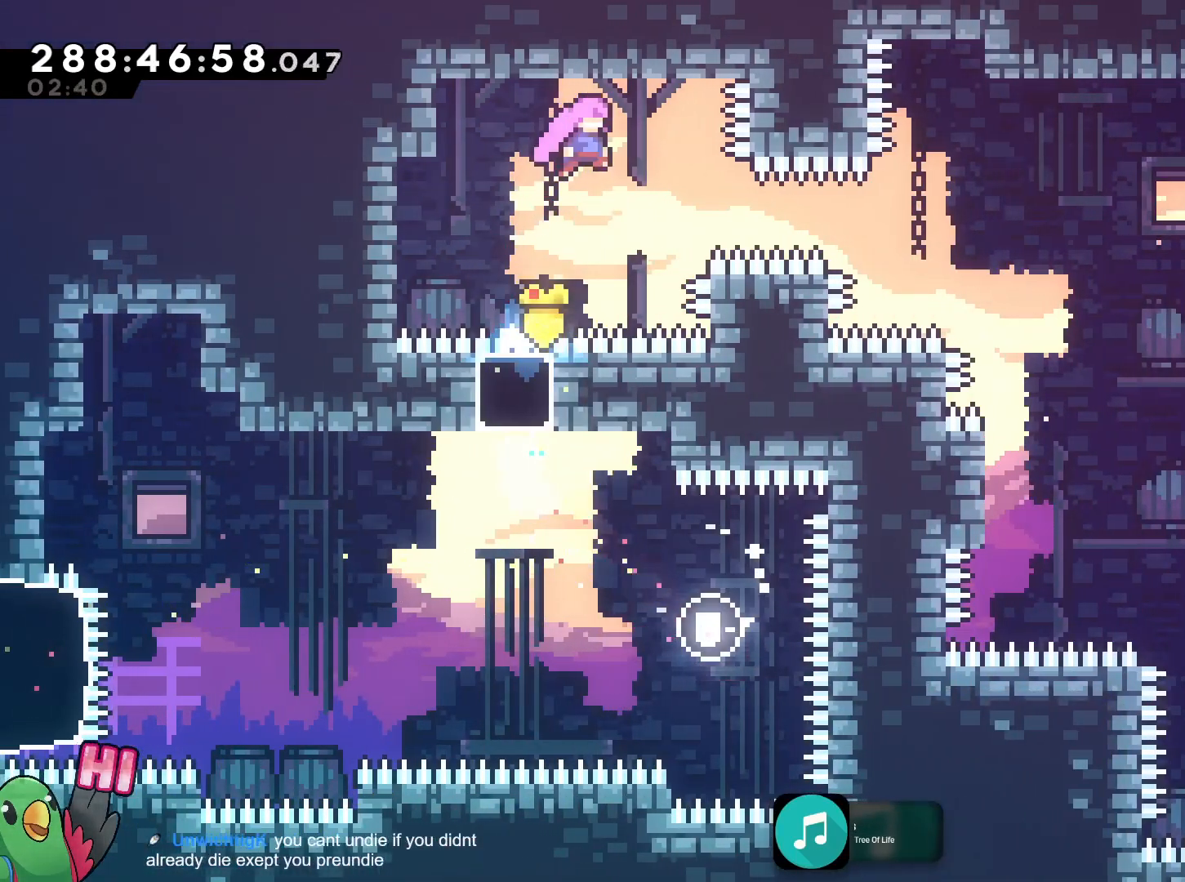
{"buttons": ["B"], "left_stick": "right", "right_stick": "center", "events": [[300, "Y", "down"], [450, "Y", "up"]]}
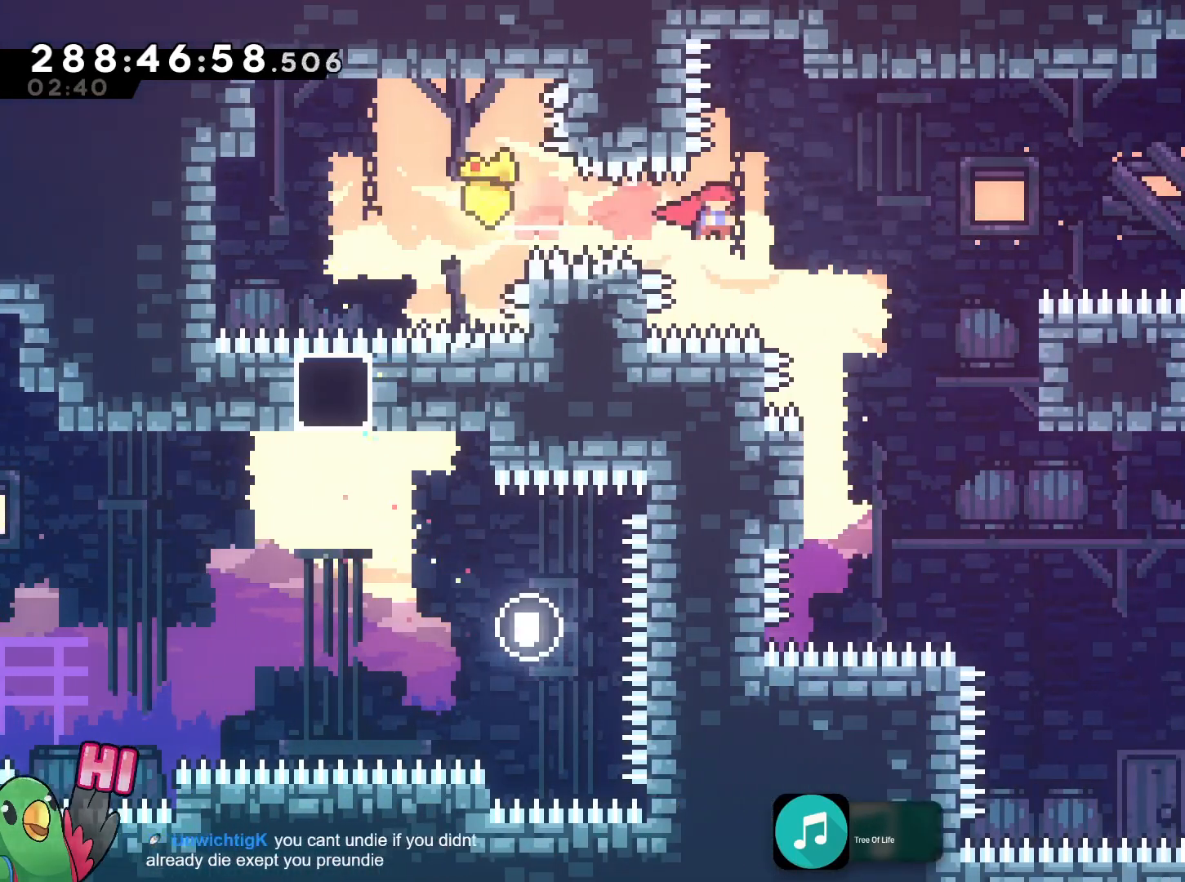
{"buttons": ["B"], "left_stick": "up-left", "right_stick": "center", "events": [[167, "left_stick", "center"], [351, "left_stick", "up-left"]]}
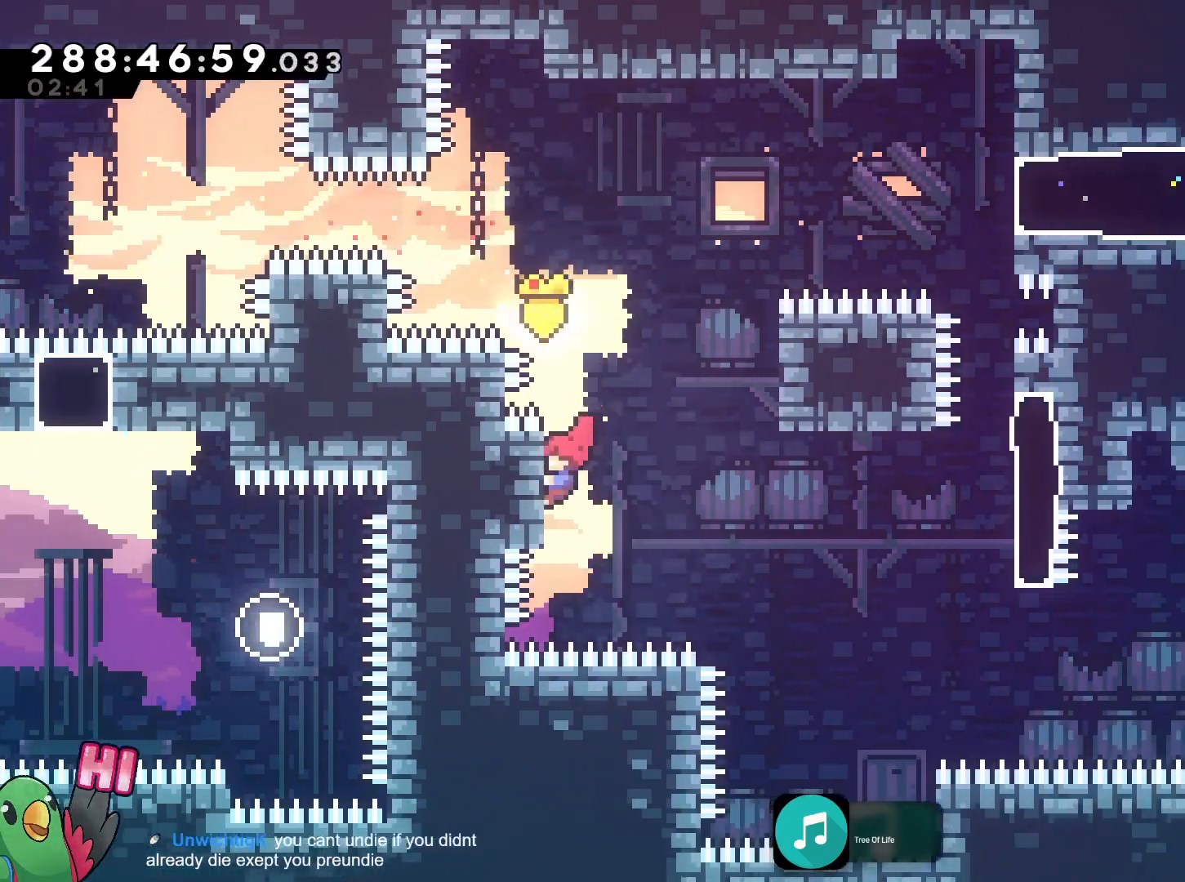
{"buttons": ["B"], "left_stick": "right", "right_stick": "center"}
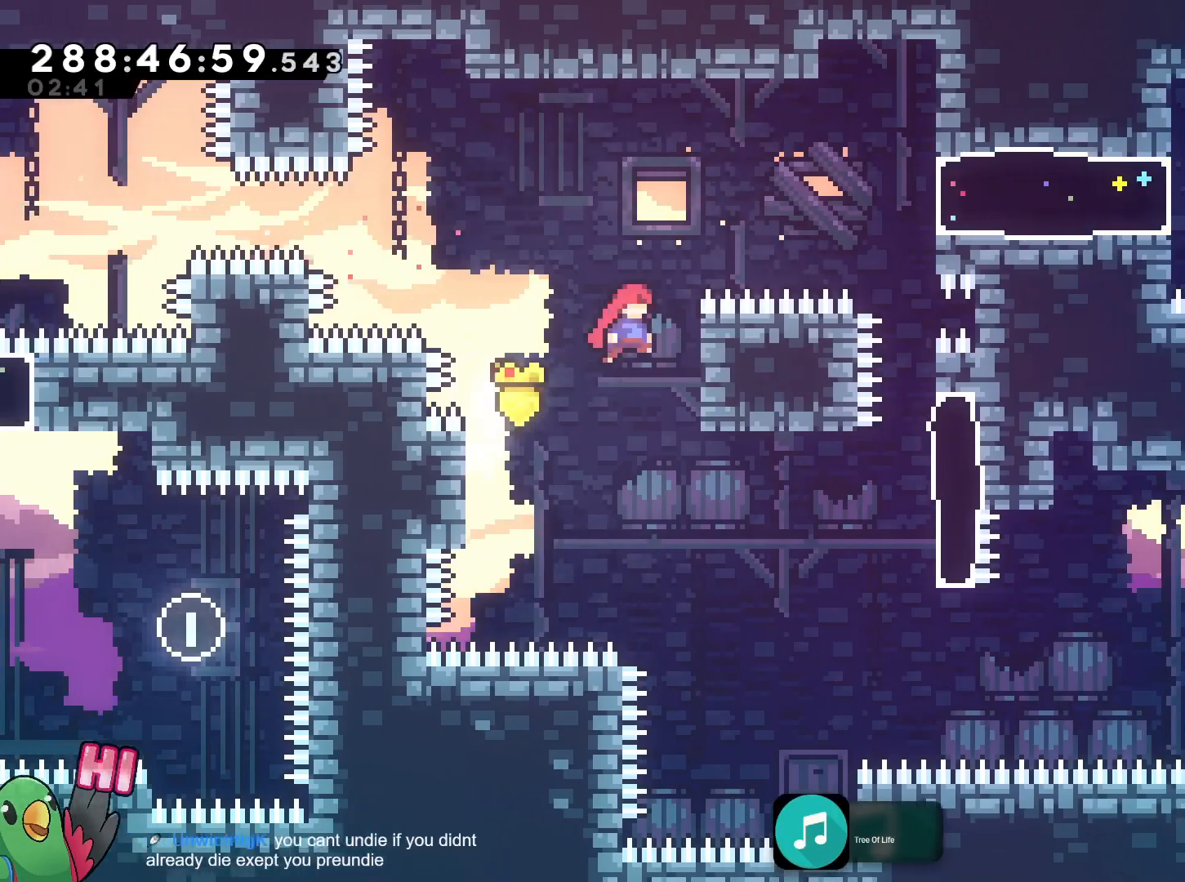
{"buttons": [], "left_stick": "up", "right_stick": "center", "events": [[317, "left_stick", "up"], [484, "B", "up"]]}
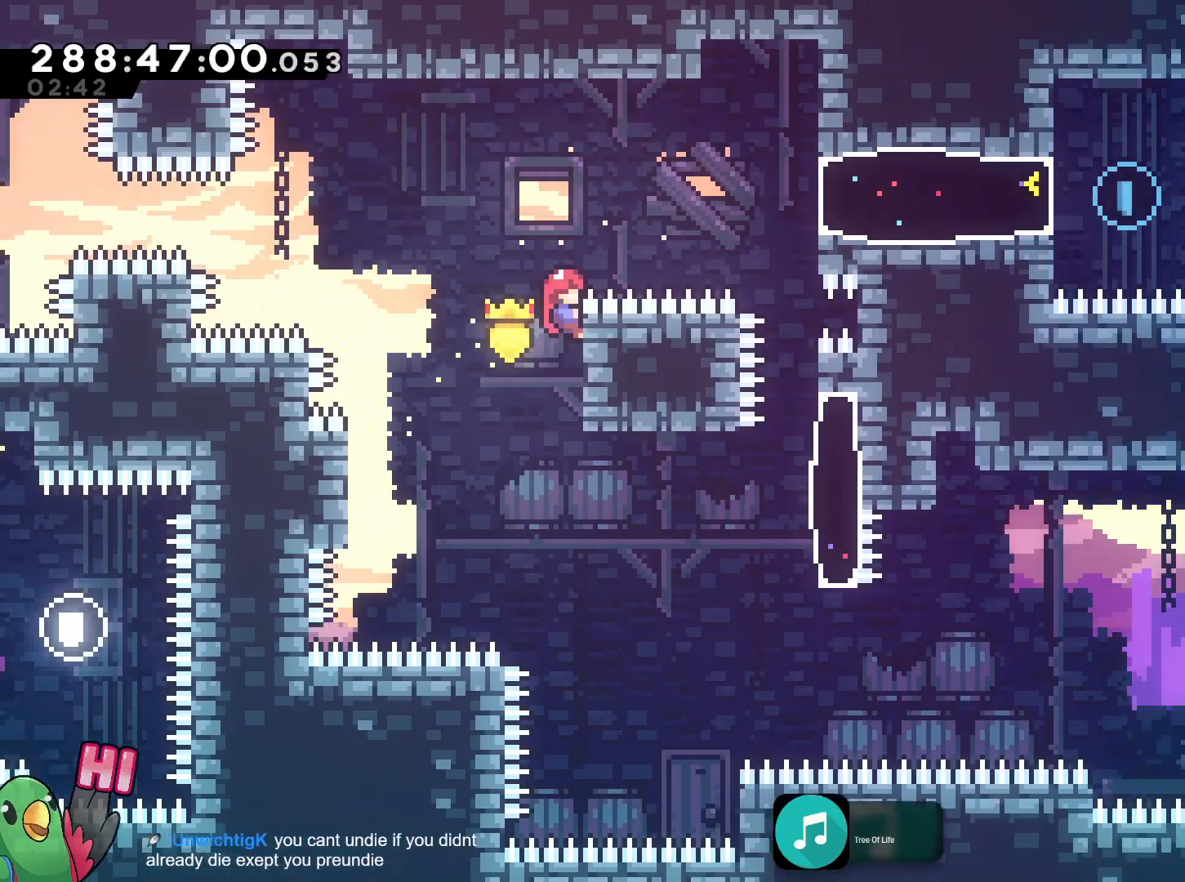
{"buttons": ["B"], "left_stick": "right", "right_stick": "center"}
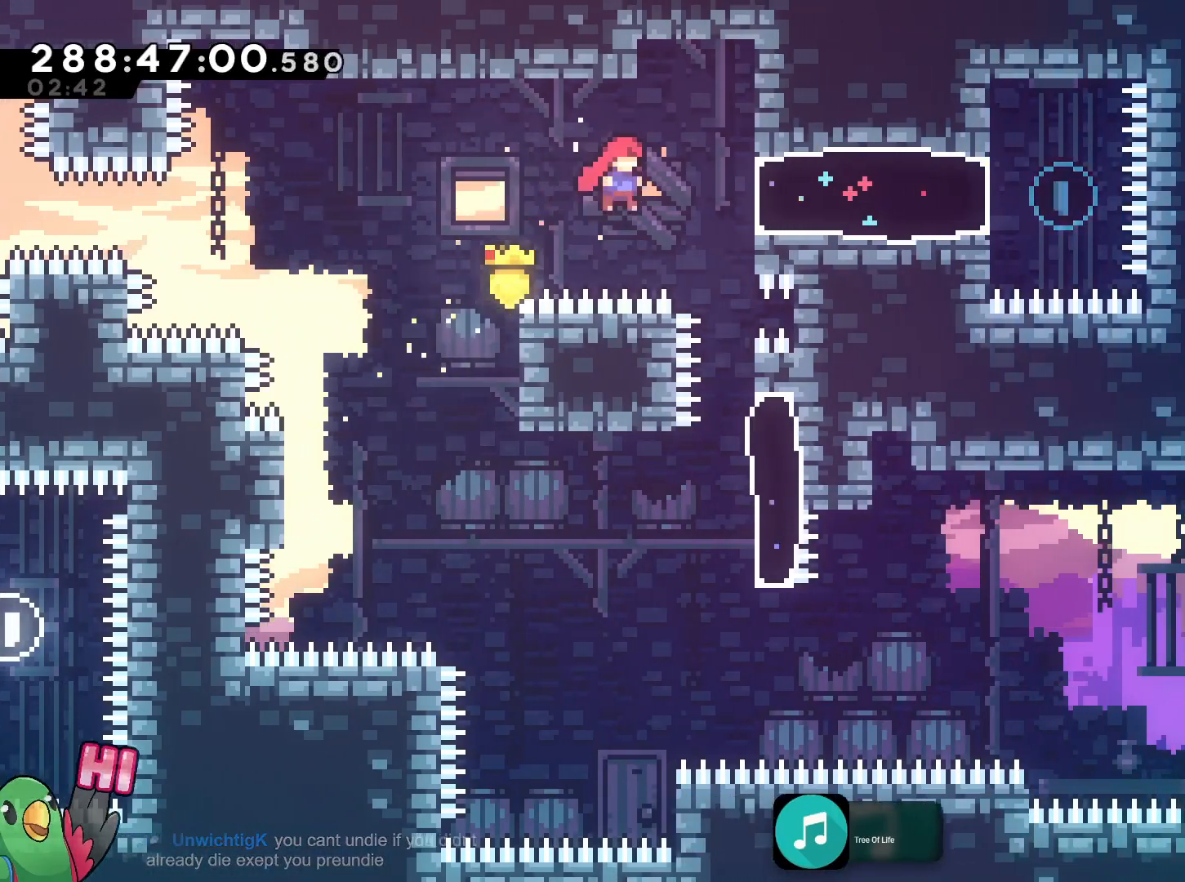
{"buttons": [], "left_stick": "left", "right_stick": "center", "events": [[100, "Y", "down"], [267, "Y", "up"], [317, "B", "up"], [317, "left_stick", "left"]]}
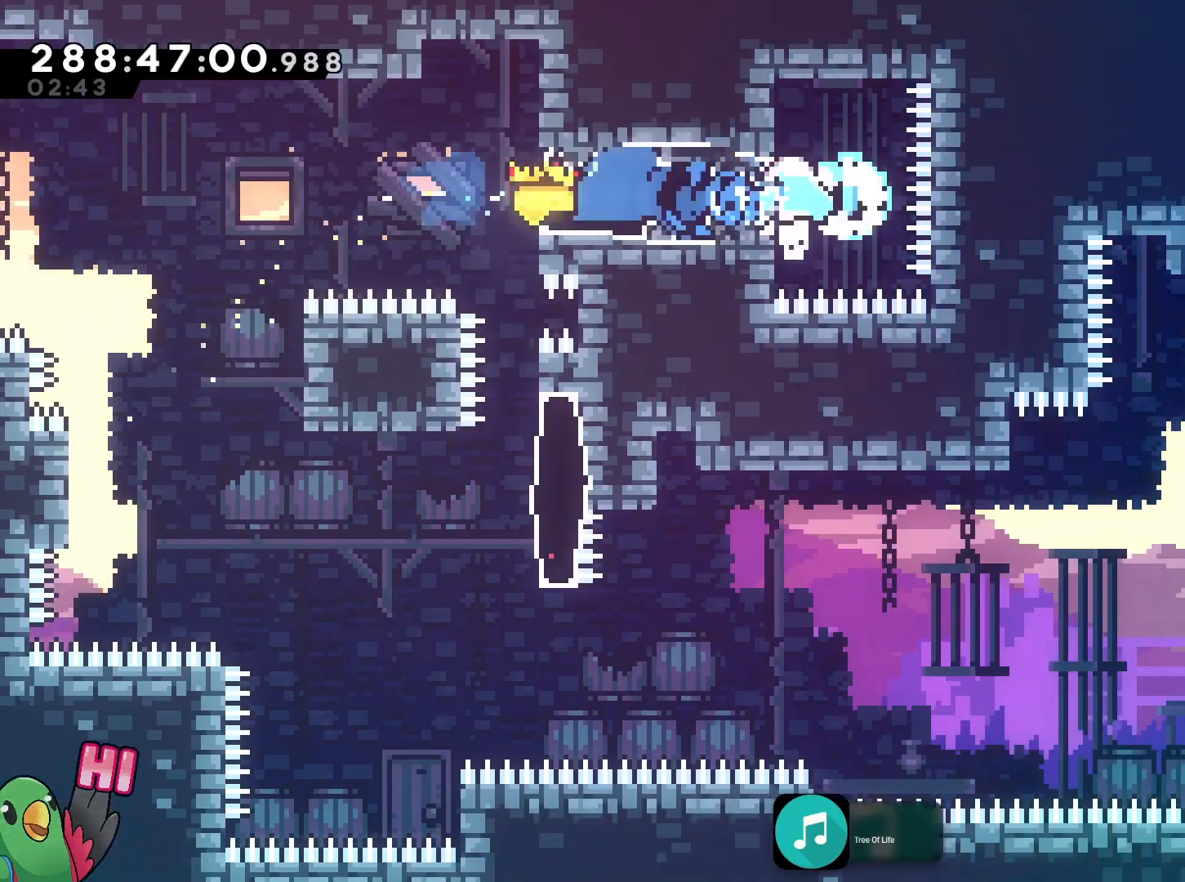
{"buttons": [], "left_stick": "right", "right_stick": "center", "events": [[267, "Y", "down"], [383, "Y", "up"], [500, "left_stick", "right"]]}
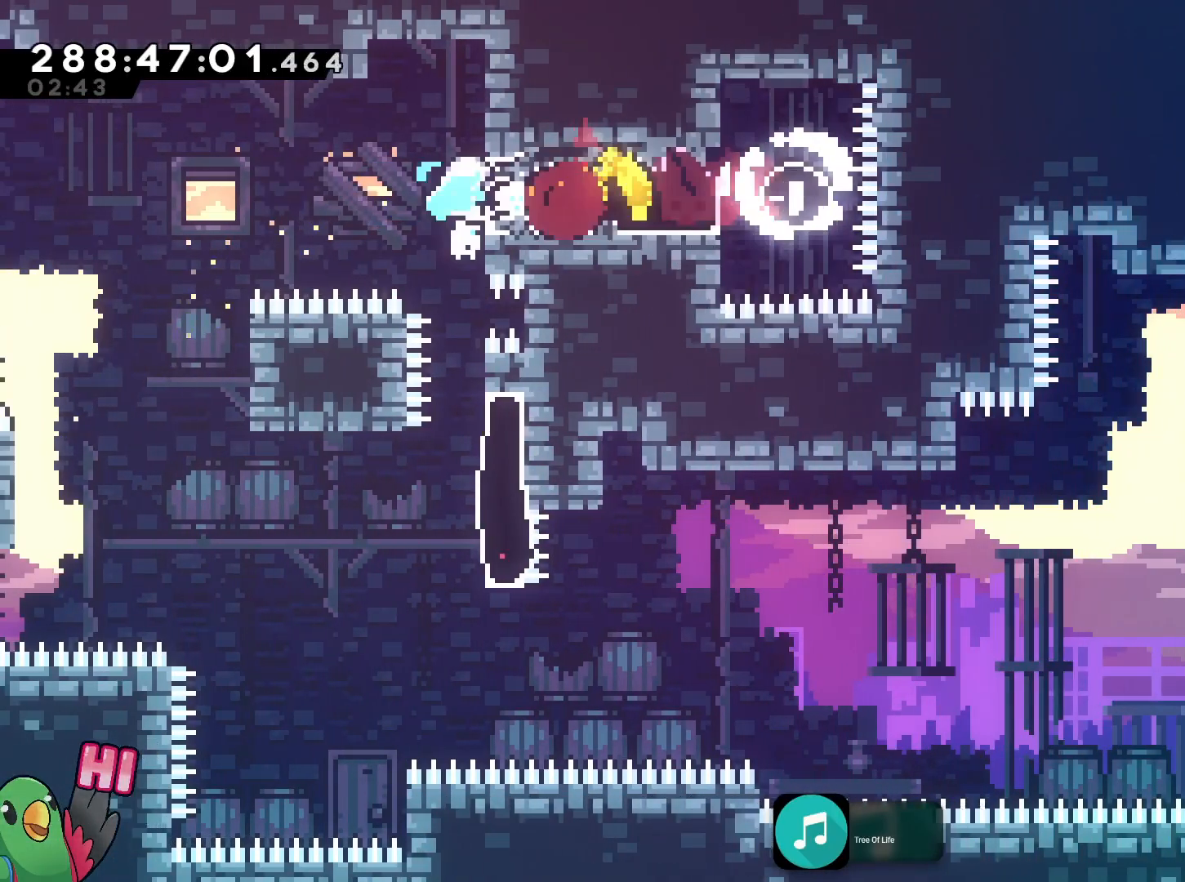
{"buttons": [], "left_stick": "center", "right_stick": "center", "events": [[217, "left_stick", "center"], [334, "X", "down"], [451, "X", "up"]]}
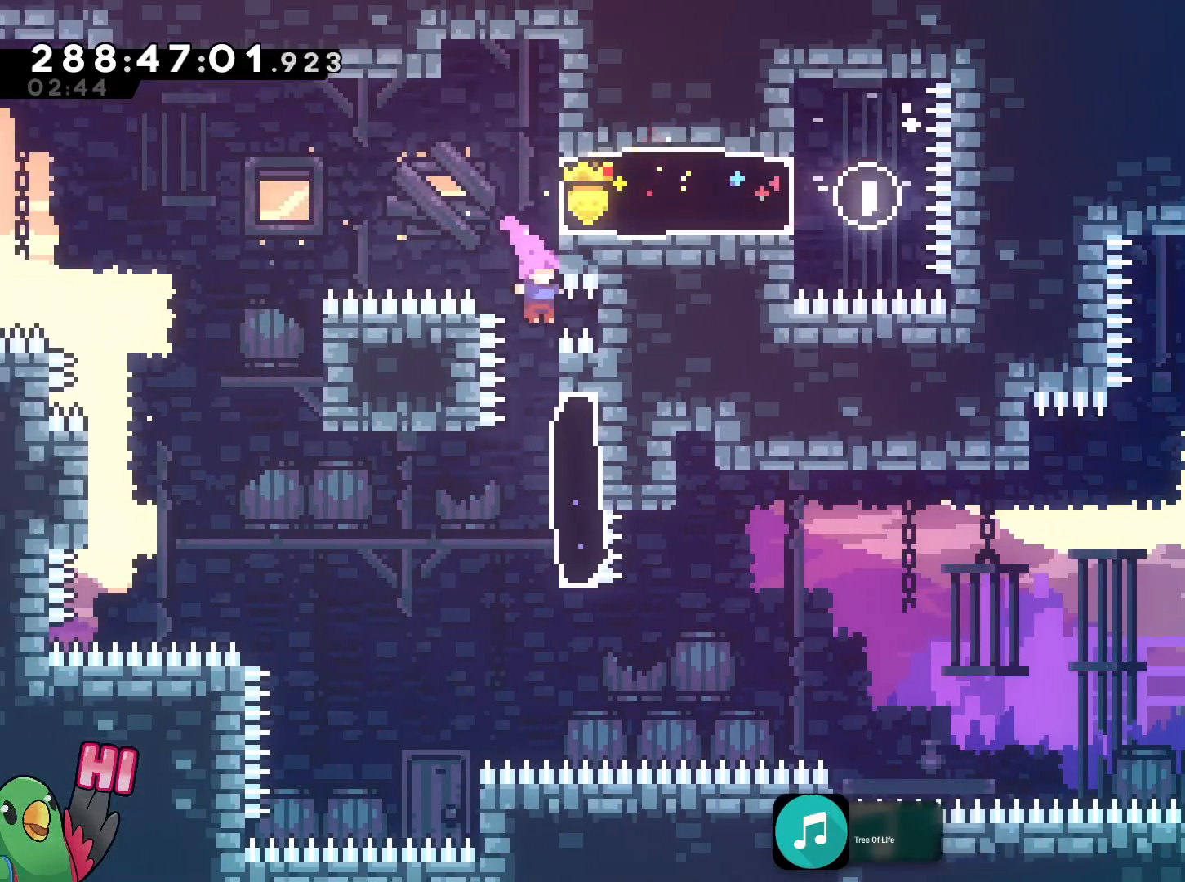
{"buttons": [], "left_stick": "down", "right_stick": "center", "events": [[433, "left_stick", "down"]]}
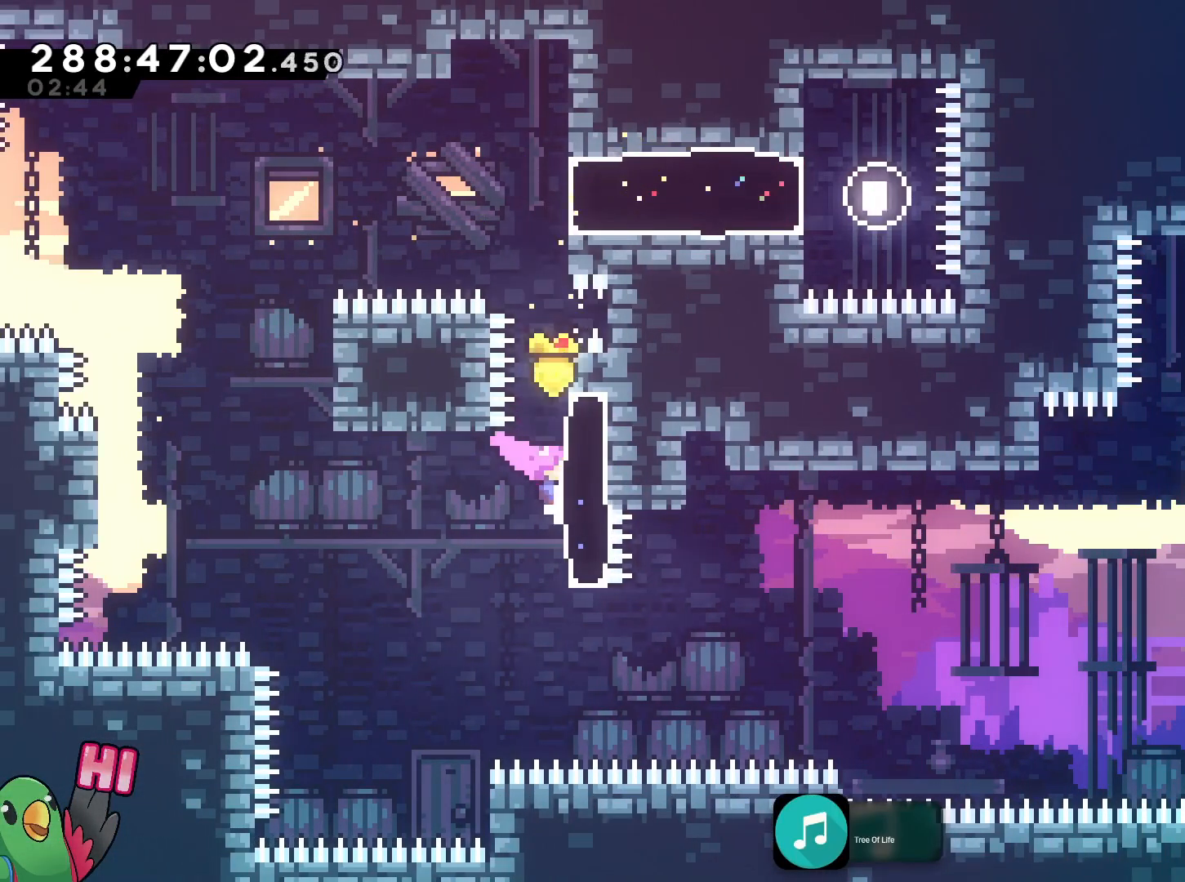
{"buttons": [], "left_stick": "right", "right_stick": "center", "events": [[200, "left_stick", "center"], [267, "left_stick", "right"], [317, "Y", "down"], [451, "Y", "up"]]}
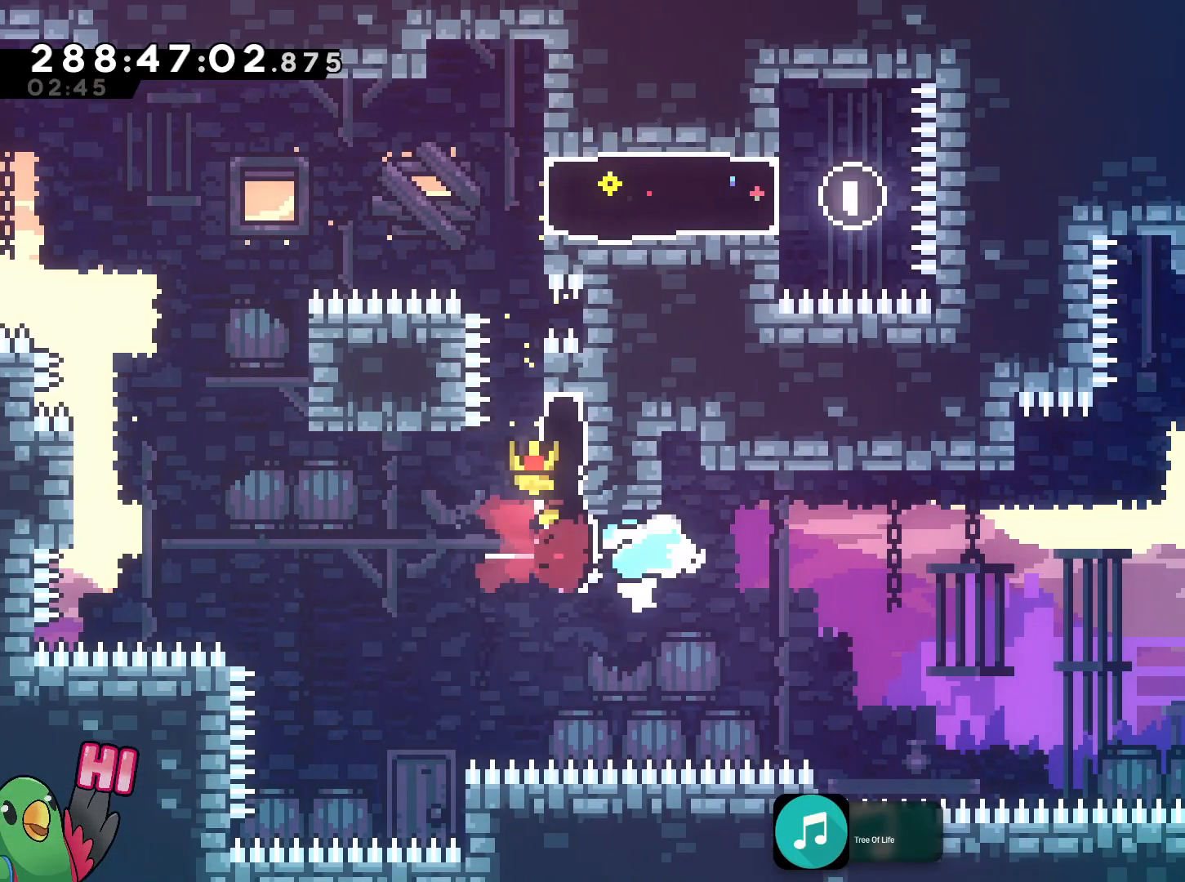
{"buttons": ["B", "Y"], "left_stick": "up-right", "right_stick": "center", "events": [[33, "B", "down"], [100, "left_stick", "up-right"], [433, "Y", "down"]]}
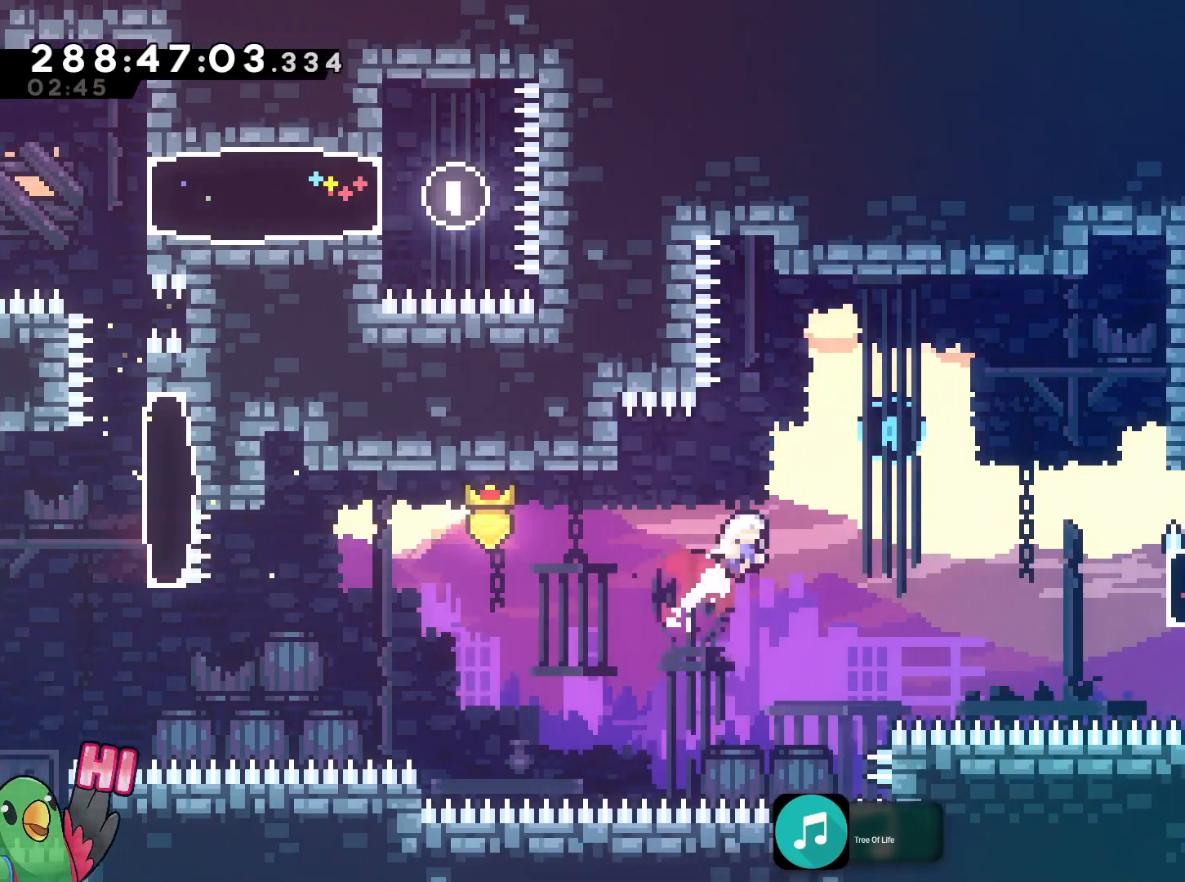
{"buttons": ["B"], "left_stick": "right", "right_stick": "center", "events": [[100, "Y", "up"], [167, "left_stick", "right"]]}